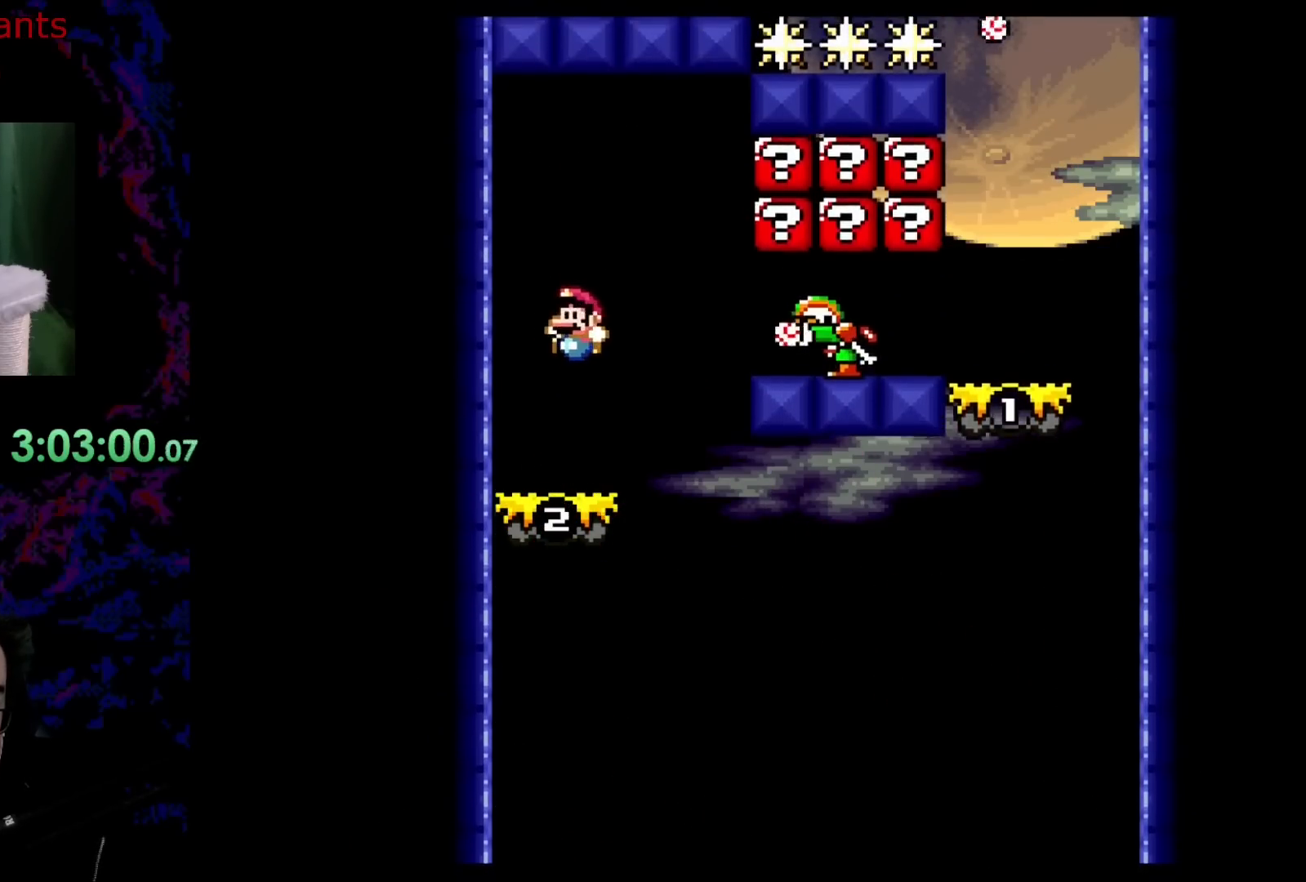
Gameplay with a controller (Nintendo layout); each line is a JSON object with the inputs held at the frame after it. "events" lists button and stick changes between this image and that frame as [ms after this image, input, new state], when the widget could be followed in between. Not read: L3 R3.
{"buttons": ["B", "Y", "DPAD_RIGHT"], "events": [[67, "DPAD_LEFT", "up"], [283, "DPAD_RIGHT", "down"], [317, "B", "down"]]}
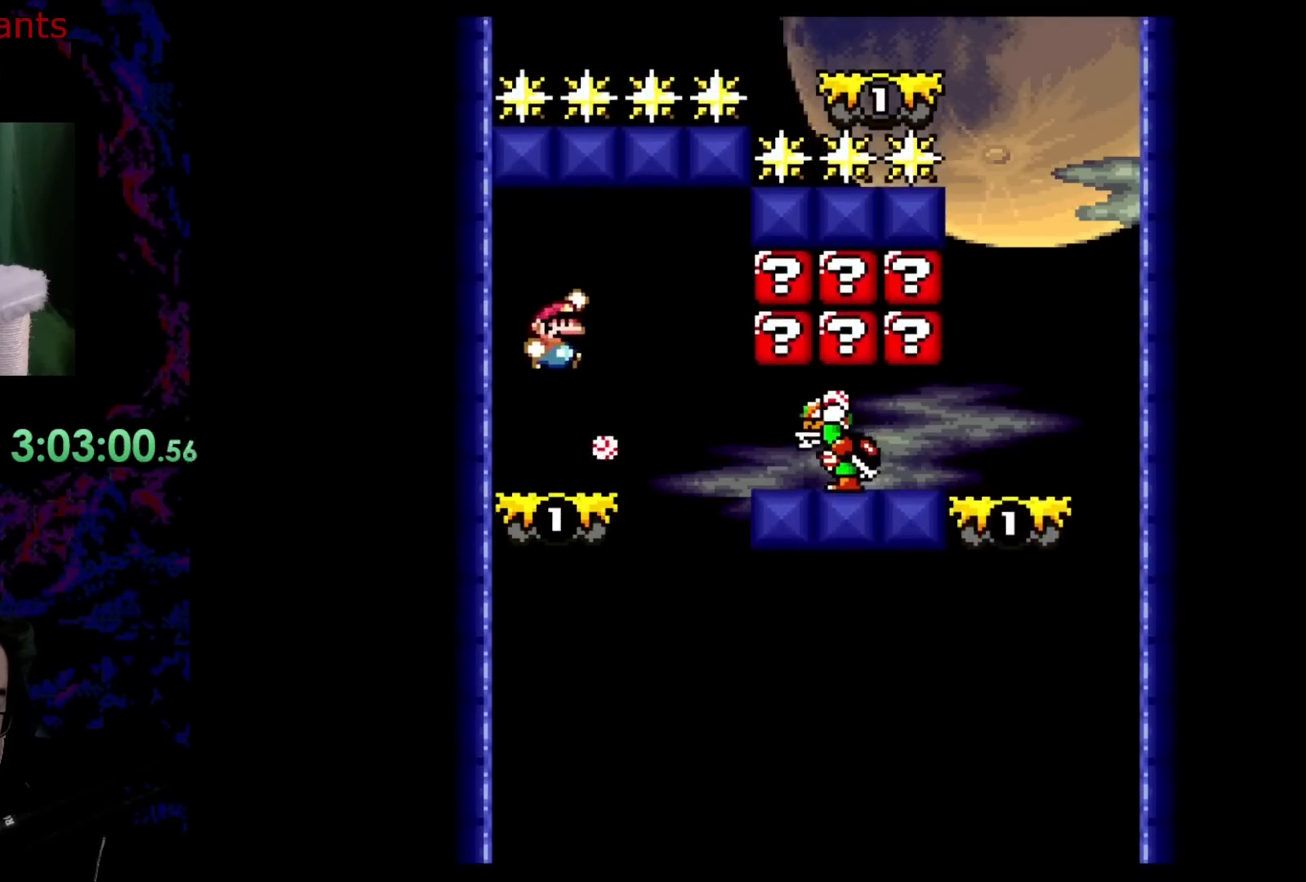
{"buttons": ["Y", "DPAD_RIGHT"], "events": [[50, "B", "up"], [100, "Y", "up"], [150, "Y", "down"]]}
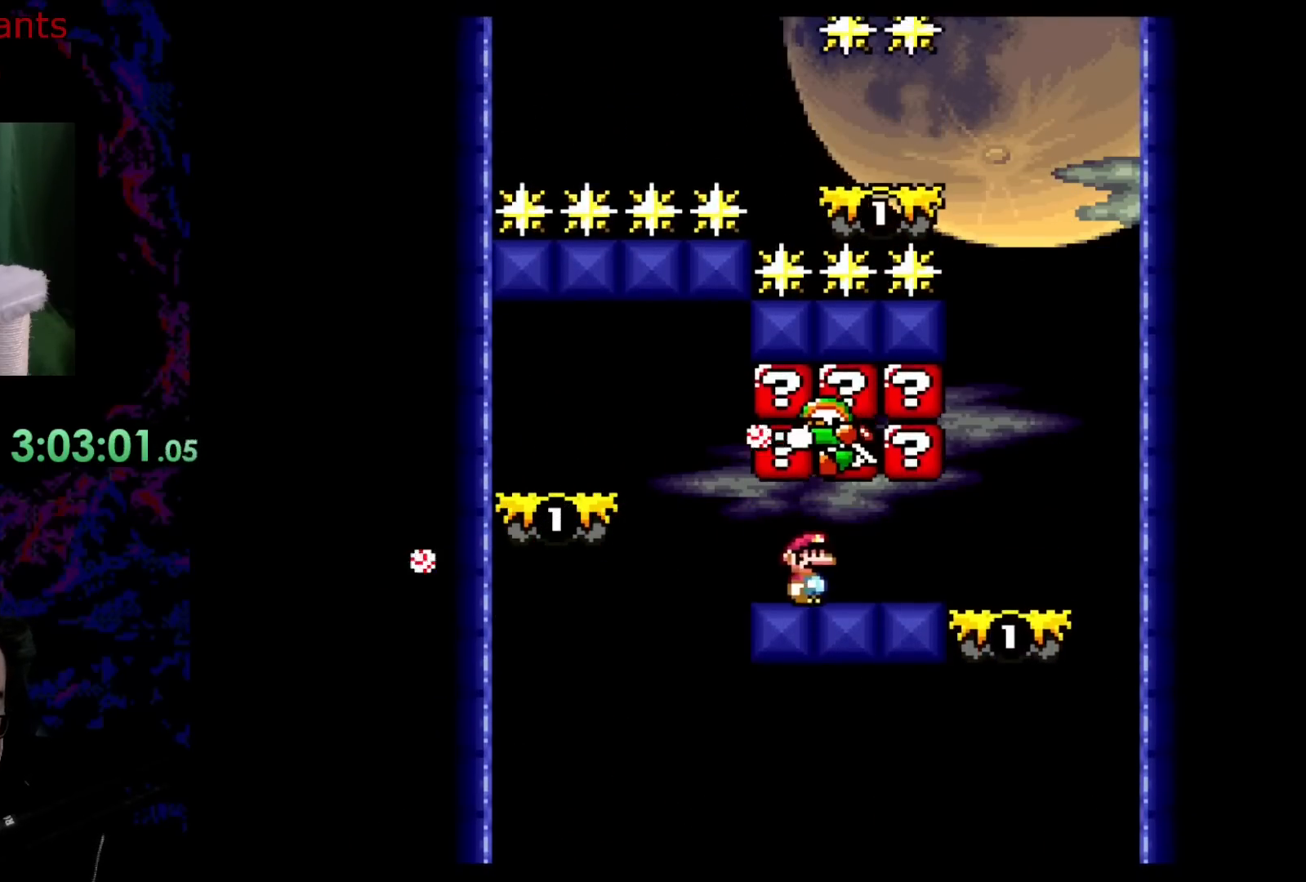
{"buttons": ["Y", "DPAD_LEFT"], "events": [[350, "DPAD_DOWN", "down"], [367, "DPAD_LEFT", "down"], [367, "DPAD_RIGHT", "up"], [383, "DPAD_DOWN", "up"]]}
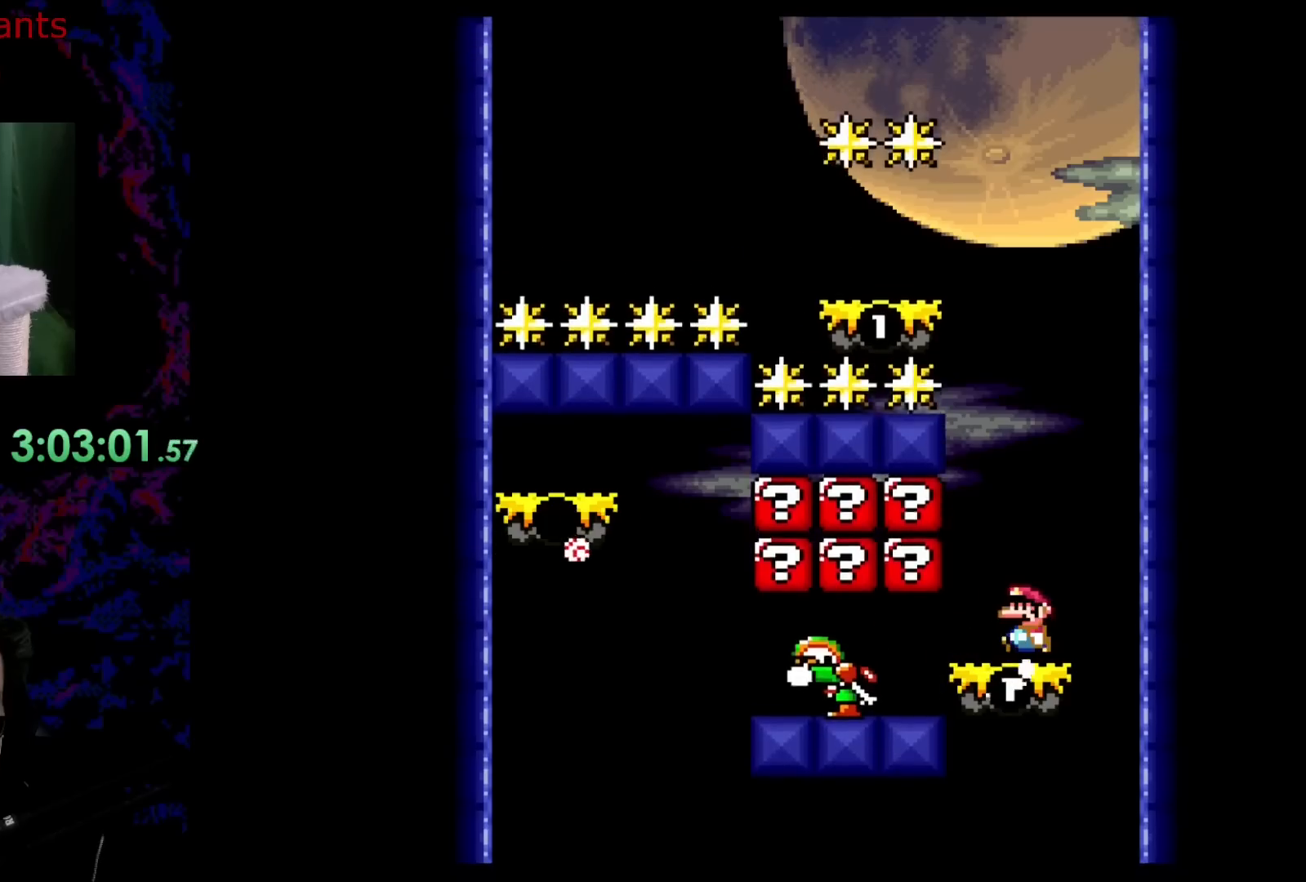
{"buttons": ["Y", "DPAD_RIGHT"], "events": [[50, "DPAD_LEFT", "up"], [367, "DPAD_RIGHT", "down"]]}
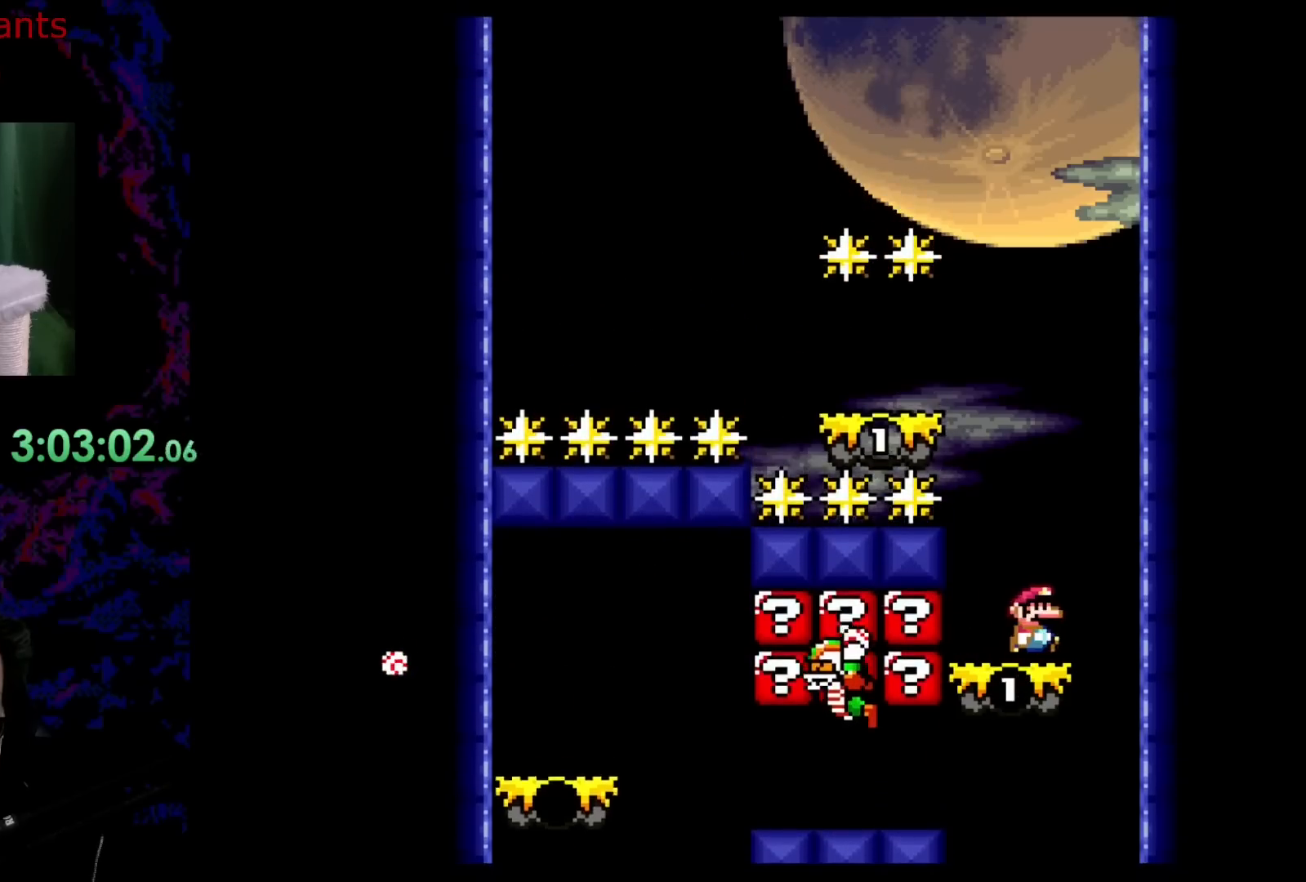
{"buttons": ["Y", "DPAD_LEFT"], "events": [[50, "B", "down"], [50, "DPAD_DOWN", "down"], [50, "DPAD_RIGHT", "up"], [67, "DPAD_DOWN", "up"], [67, "DPAD_LEFT", "down"], [450, "B", "up"]]}
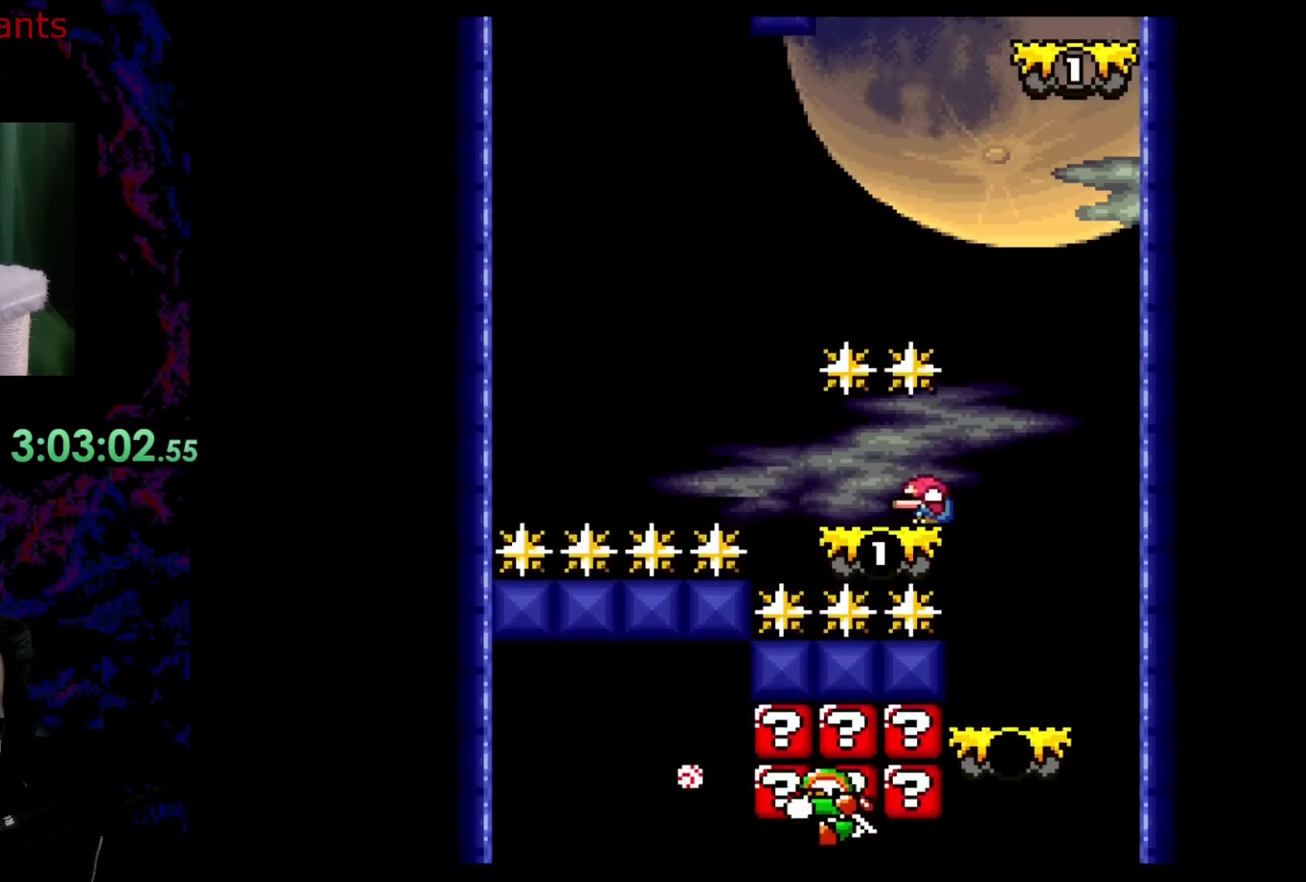
{"buttons": ["B", "Y", "DPAD_RIGHT"], "events": [[233, "B", "down"], [317, "DPAD_DOWN", "down"], [317, "DPAD_LEFT", "up"], [317, "DPAD_RIGHT", "down"], [333, "DPAD_DOWN", "up"]]}
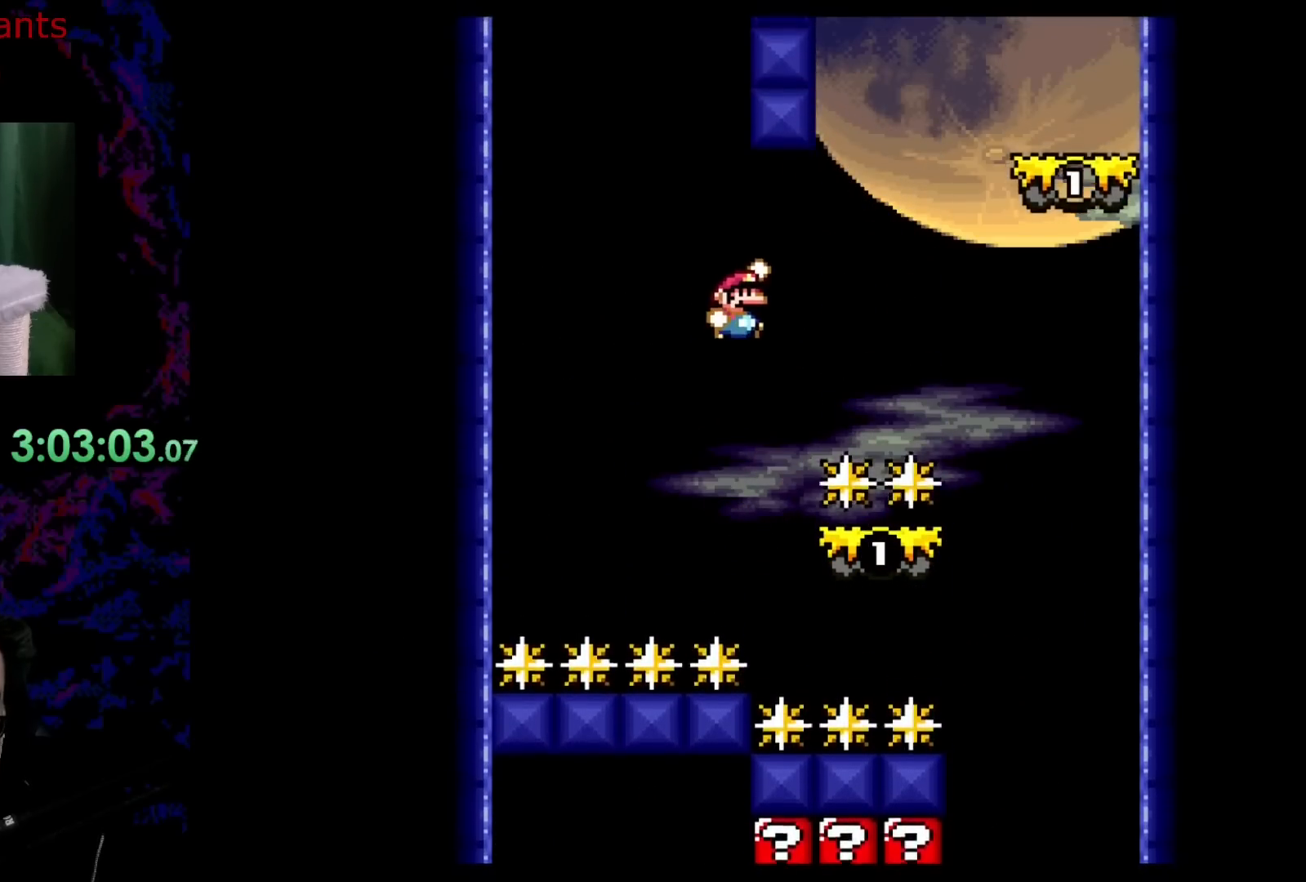
{"buttons": ["Y", "DPAD_RIGHT"], "events": [[50, "DPAD_RIGHT", "up"], [250, "DPAD_RIGHT", "down"], [367, "B", "up"]]}
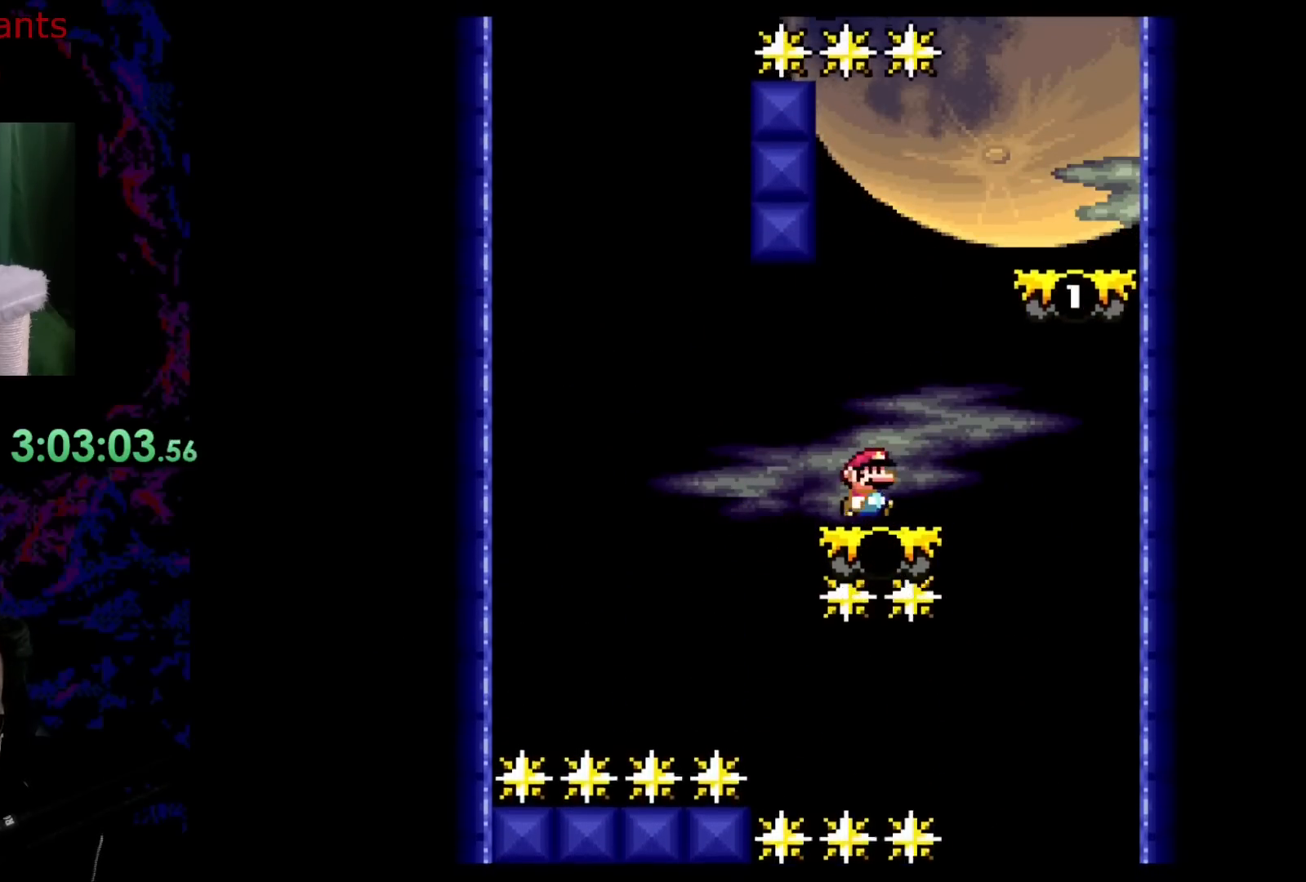
{"buttons": ["Y", "DPAD_LEFT"], "events": [[67, "B", "down"], [400, "DPAD_DOWN", "down"], [400, "DPAD_LEFT", "down"], [400, "DPAD_RIGHT", "up"], [417, "DPAD_DOWN", "up"], [467, "B", "up"]]}
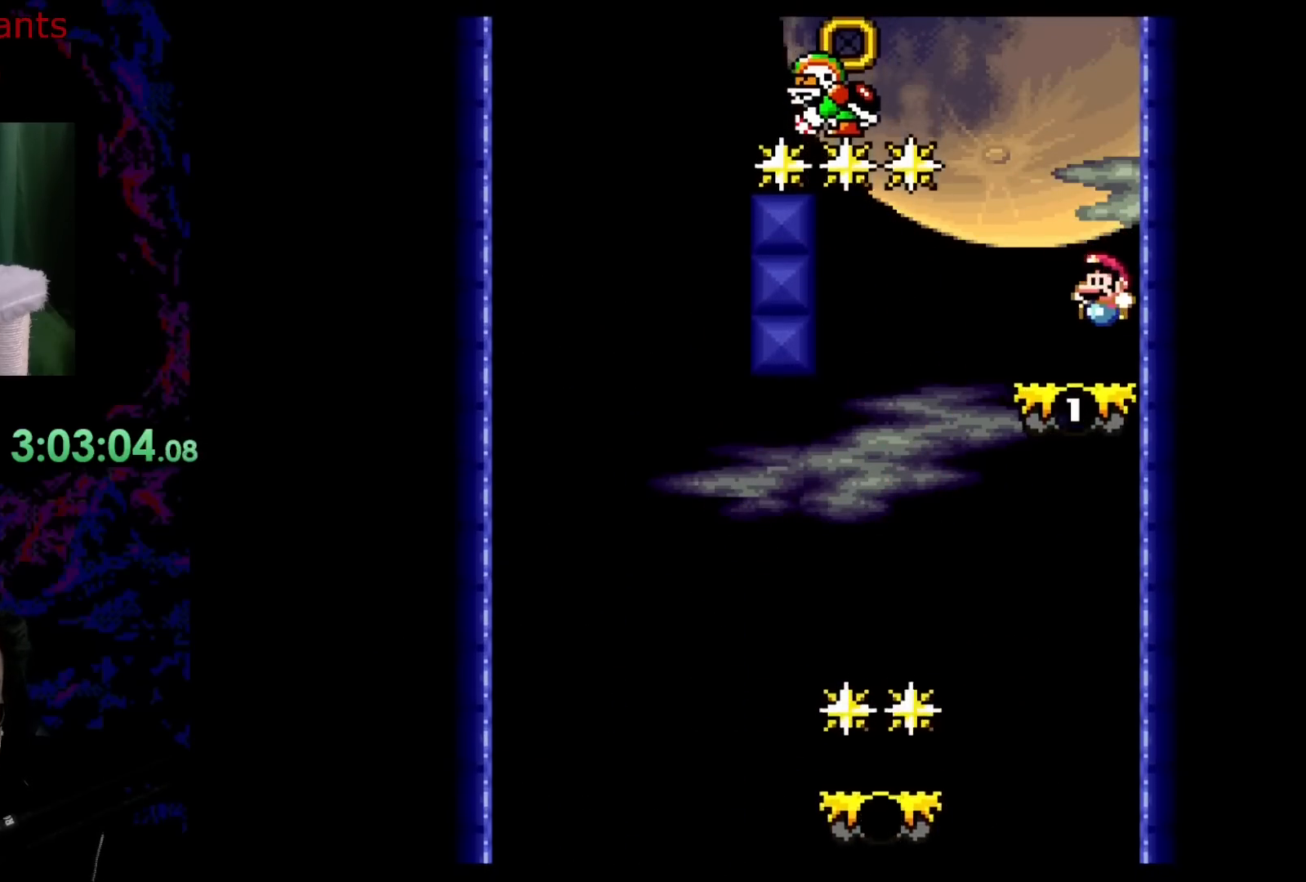
{"buttons": ["Y"], "events": [[33, "DPAD_LEFT", "up"]]}
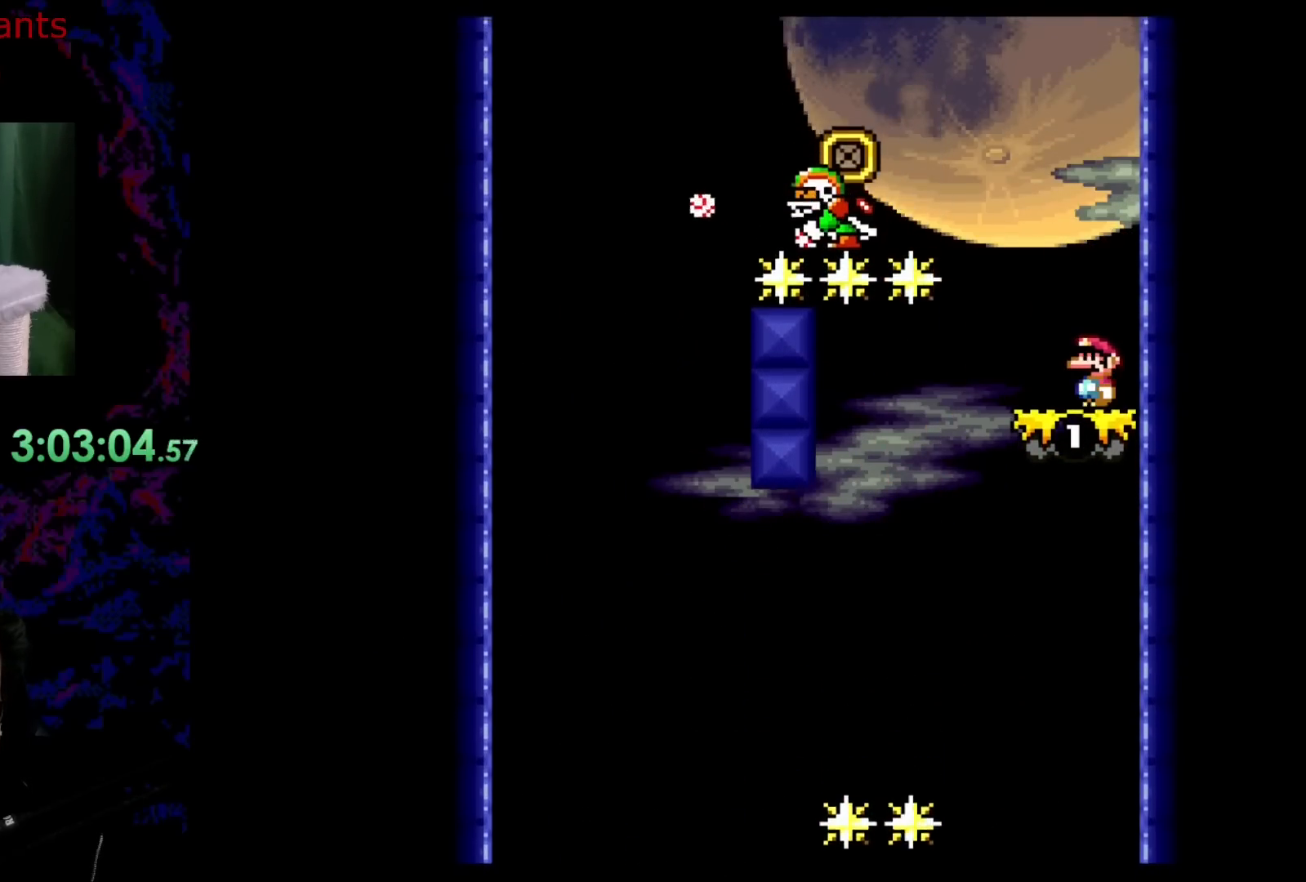
{"buttons": ["B", "Y", "DPAD_LEFT"], "events": [[133, "DPAD_LEFT", "down"], [333, "B", "down"]]}
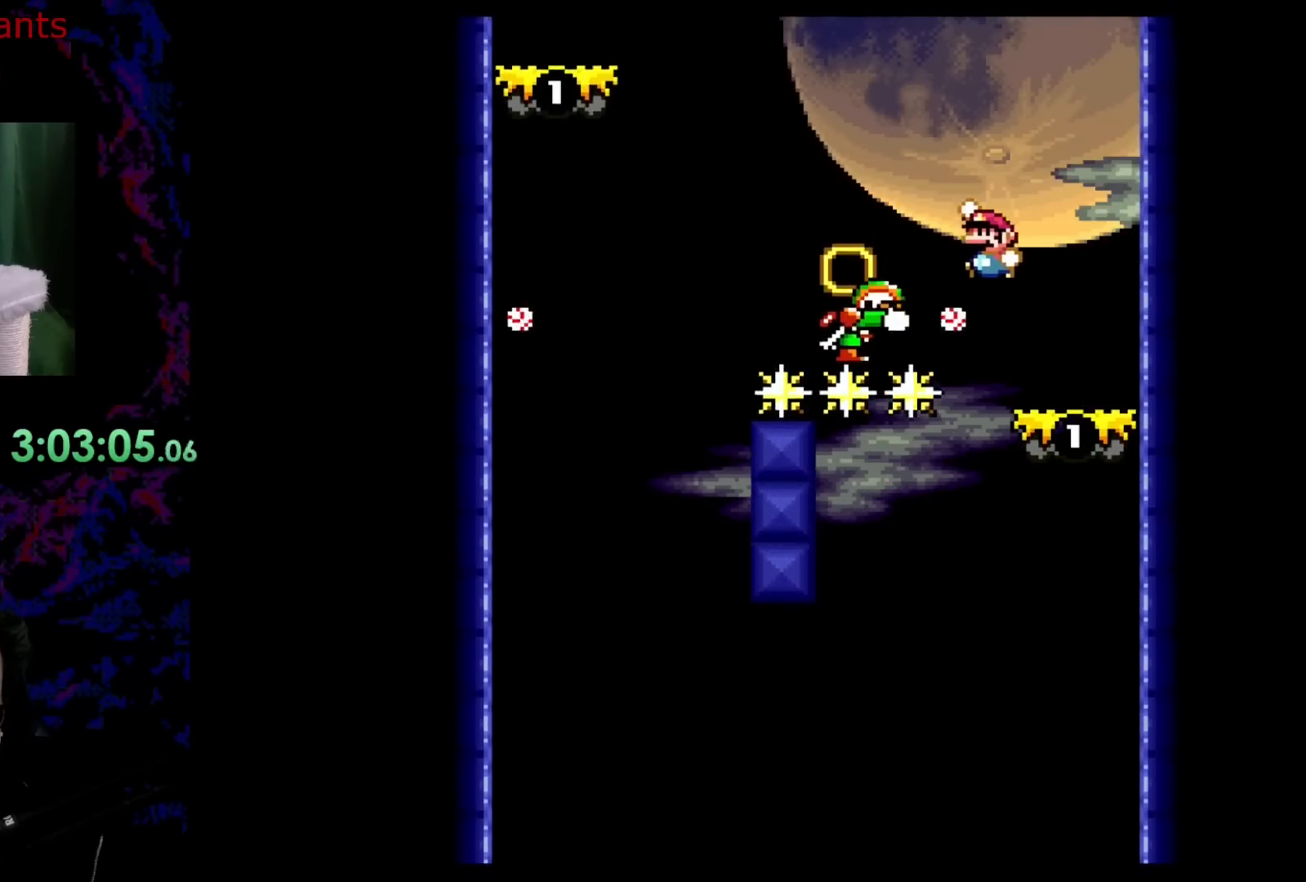
{"buttons": ["B", "Y", "DPAD_LEFT"], "events": [[233, "B", "up"], [250, "DPAD_DOWN", "down"], [267, "DPAD_DOWN", "up"], [267, "DPAD_LEFT", "up"], [267, "DPAD_RIGHT", "down"], [333, "B", "down"], [433, "DPAD_DOWN", "down"], [450, "DPAD_DOWN", "up"], [450, "DPAD_LEFT", "down"], [450, "DPAD_RIGHT", "up"]]}
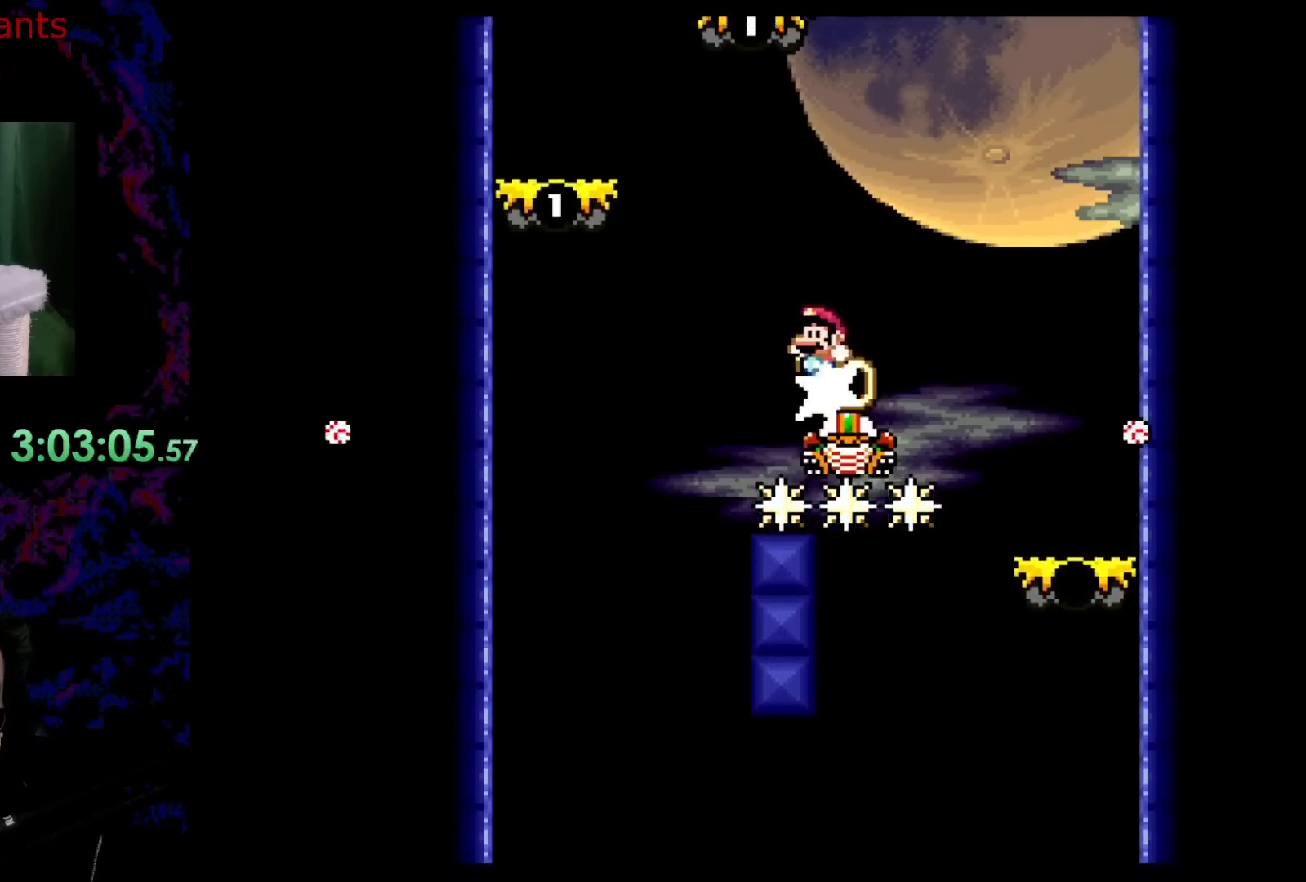
{"buttons": ["Y", "DPAD_LEFT"], "events": [[217, "B", "up"], [317, "B", "down"], [367, "B", "up"]]}
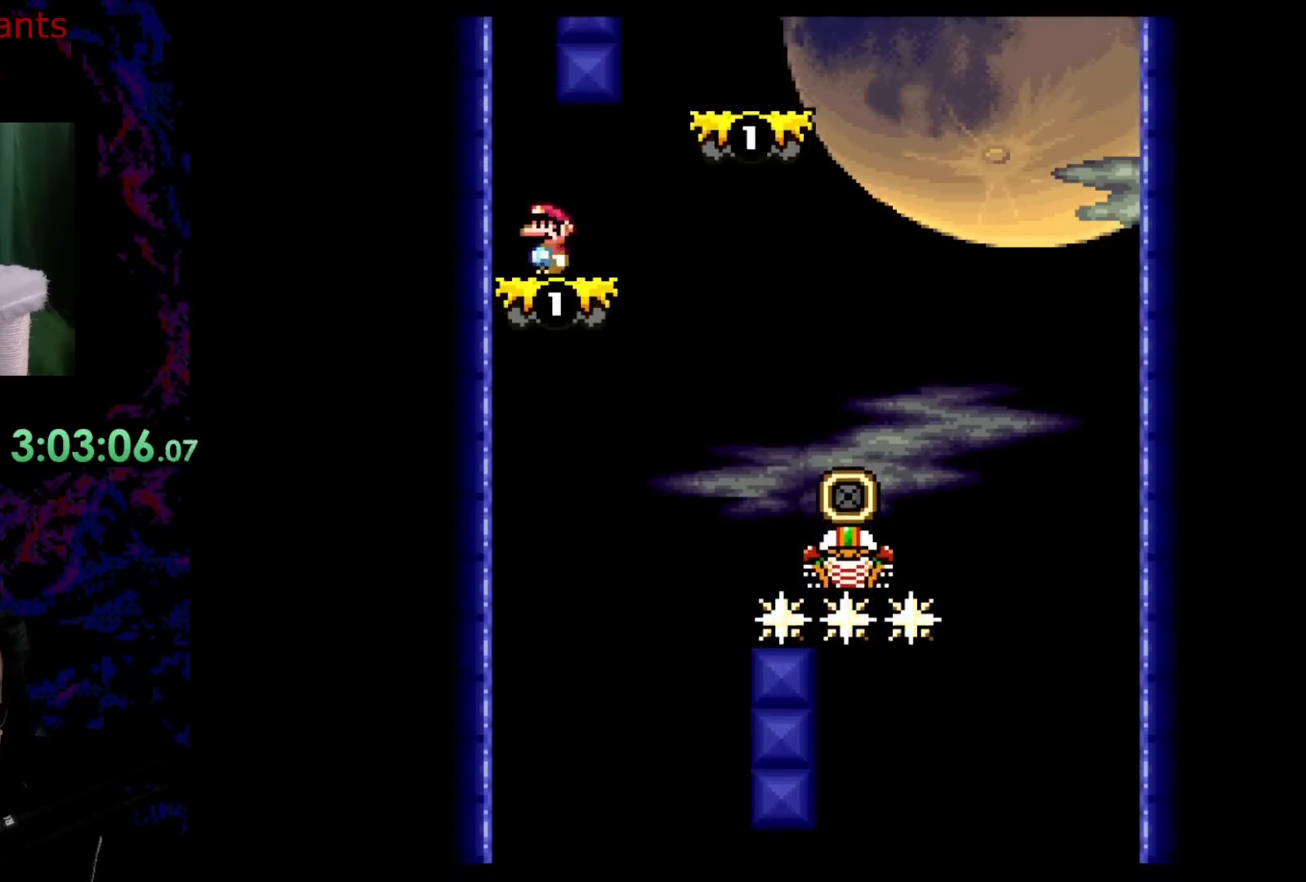
{"buttons": ["Y", "DPAD_RIGHT"], "events": [[17, "DPAD_LEFT", "up"], [117, "DPAD_RIGHT", "down"], [400, "Y", "up"], [467, "Y", "down"]]}
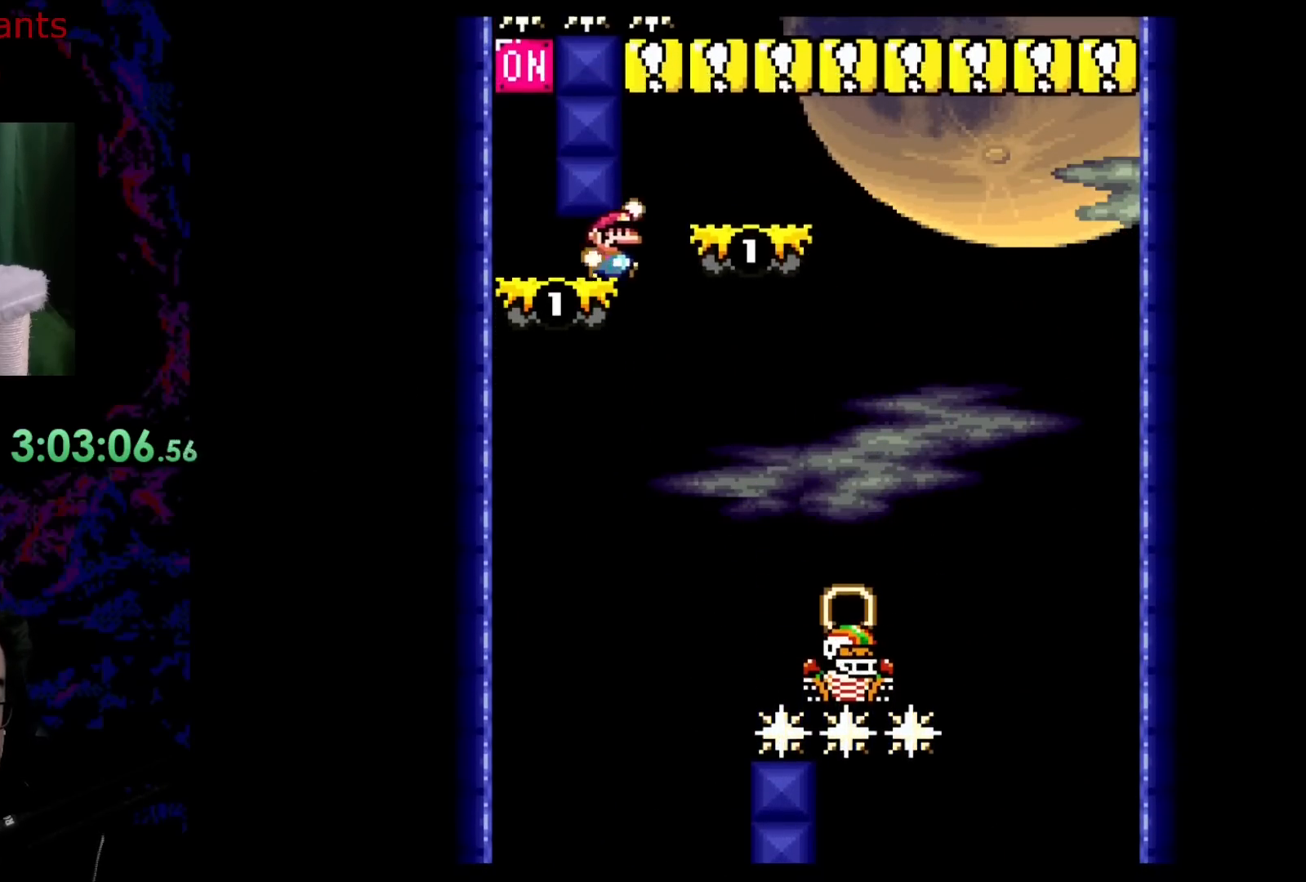
{"buttons": ["Y"], "events": [[17, "B", "down"], [100, "DPAD_DOWN", "down"], [117, "DPAD_DOWN", "up"], [117, "DPAD_LEFT", "down"], [117, "DPAD_RIGHT", "up"], [283, "DPAD_LEFT", "up"], [333, "DPAD_RIGHT", "down"], [483, "B", "up"], [483, "DPAD_RIGHT", "up"]]}
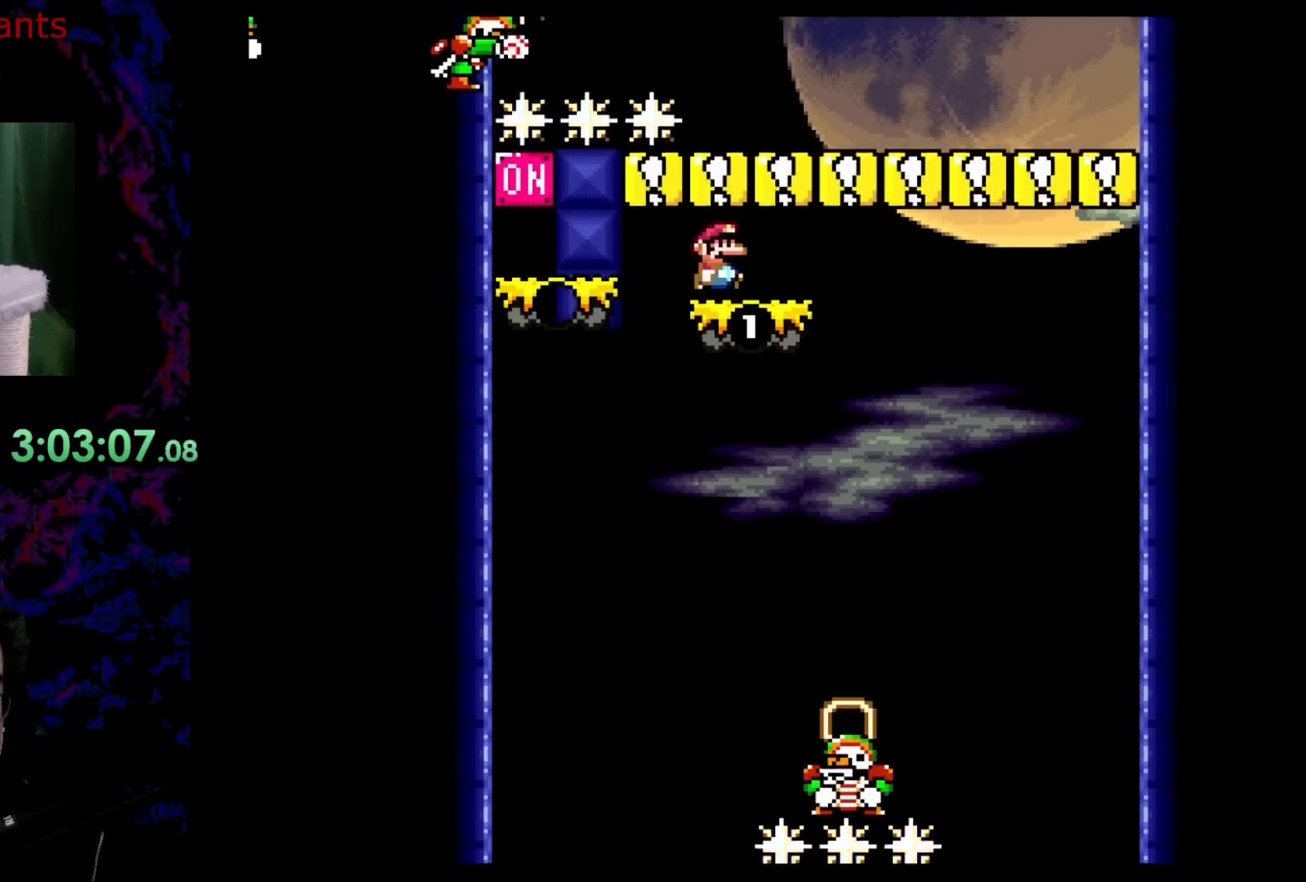
{"buttons": ["DPAD_UP"], "events": [[483, "DPAD_UP", "down"], [500, "Y", "up"]]}
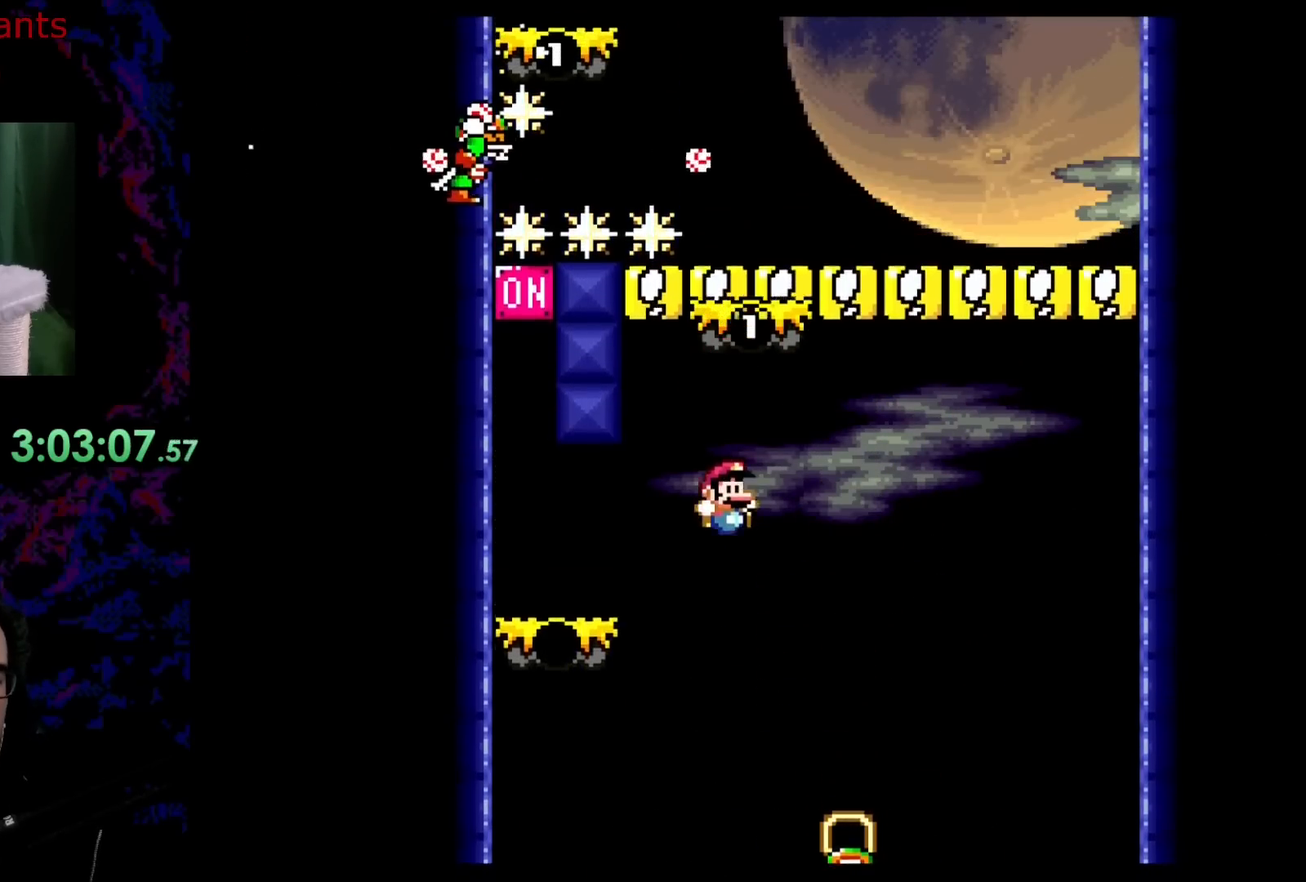
{"buttons": [], "events": [[333, "DPAD_UP", "up"]]}
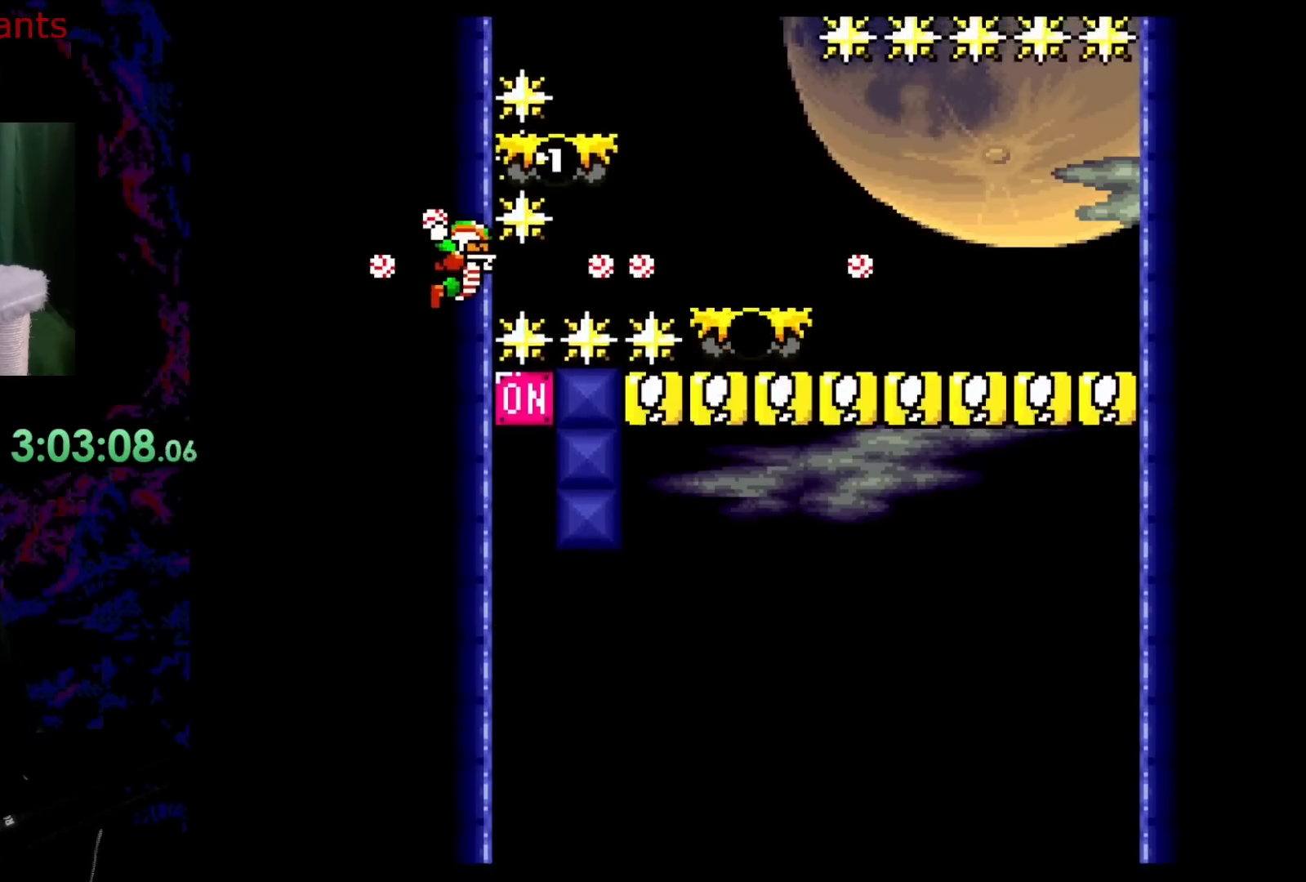
{"buttons": [], "events": []}
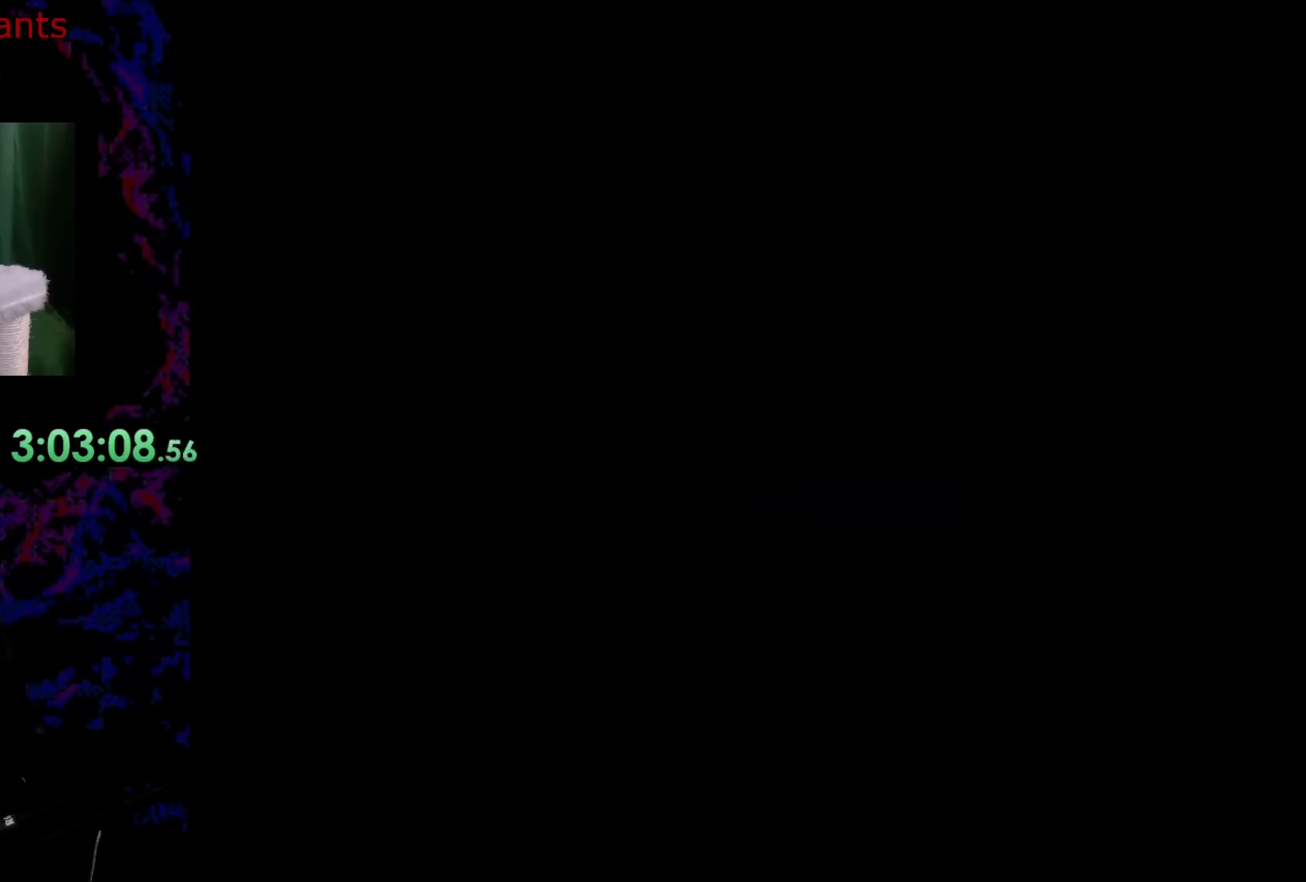
{"buttons": [], "events": []}
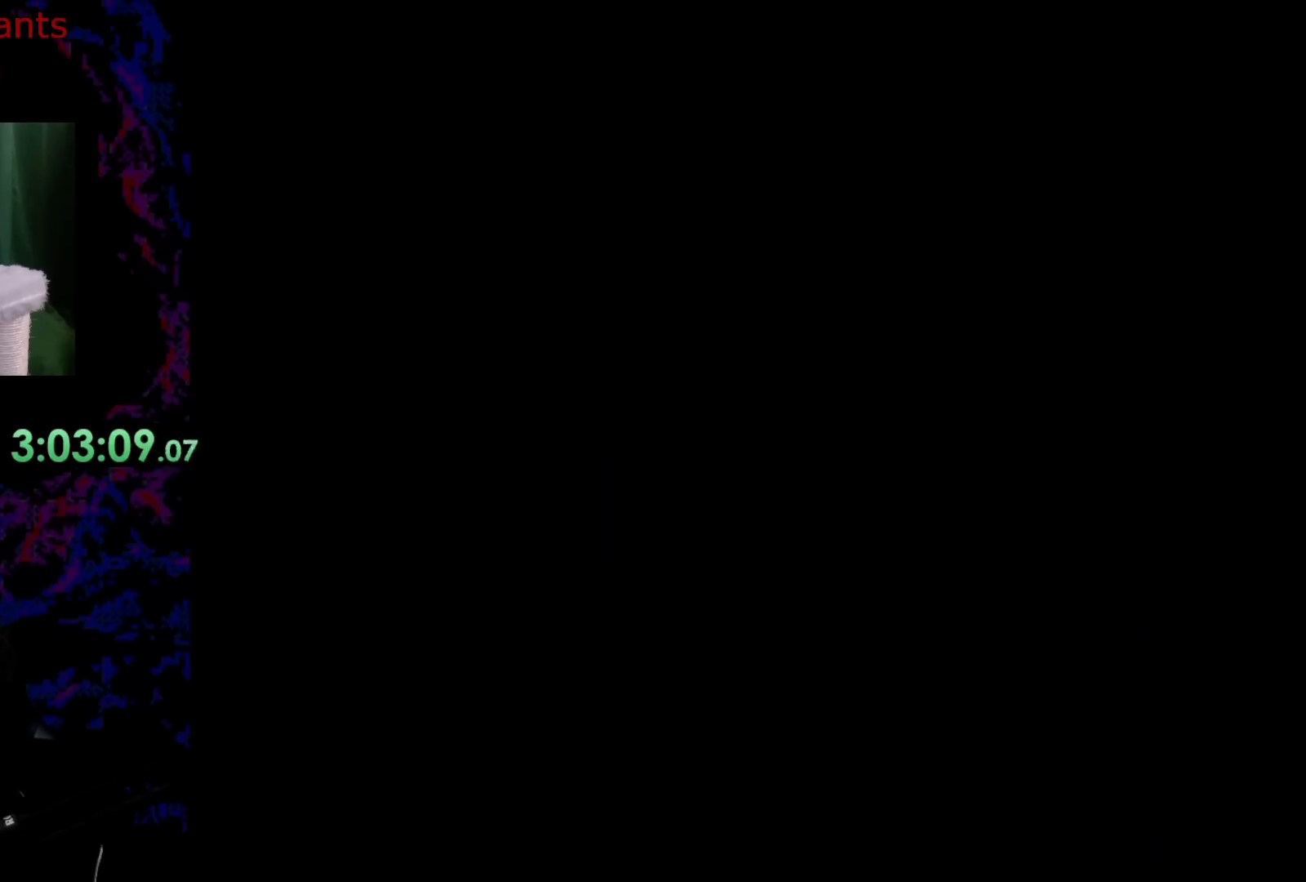
{"buttons": ["Y", "DPAD_LEFT"], "events": [[367, "DPAD_LEFT", "down"], [367, "Y", "down"]]}
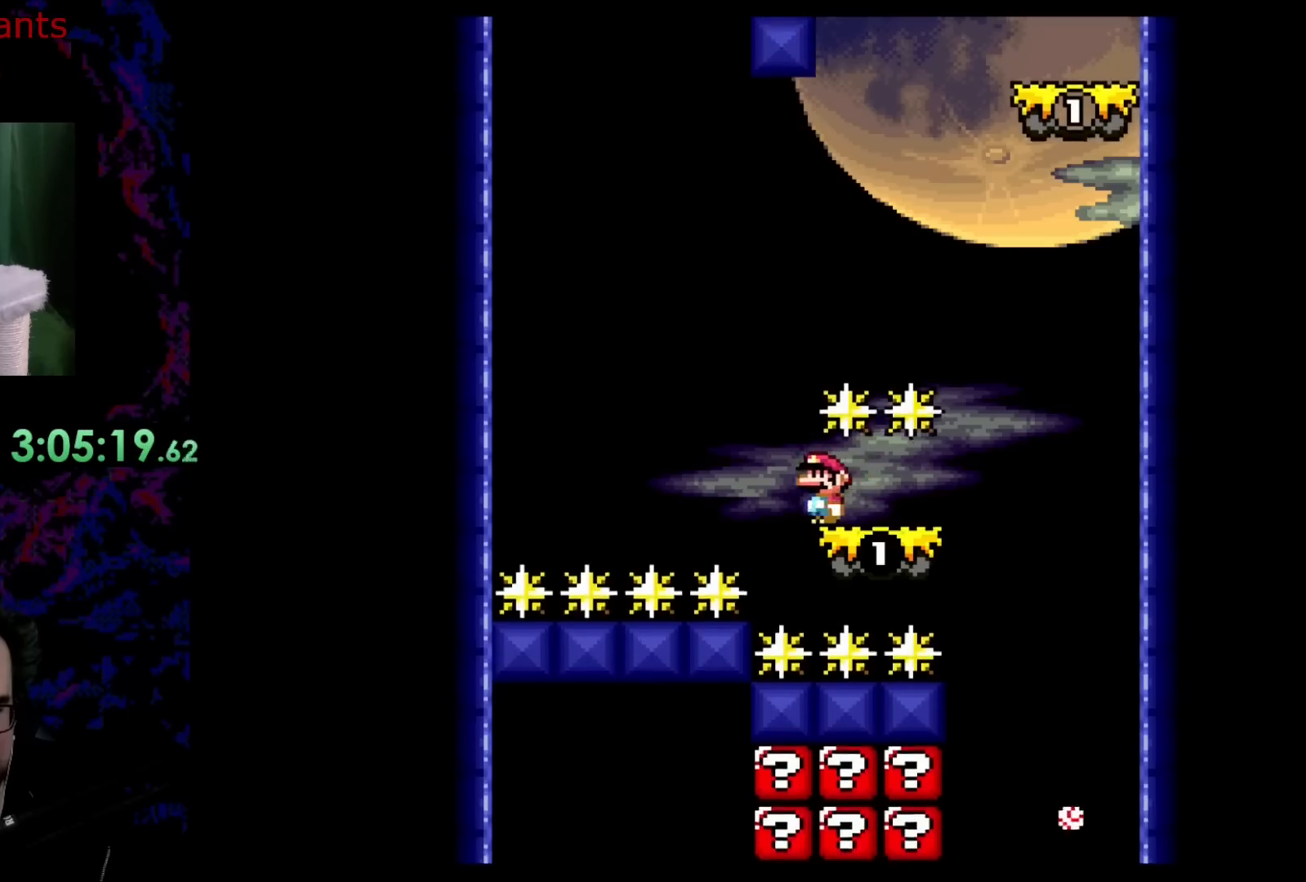
{"buttons": ["Y", "DPAD_RIGHT"], "events": [[50, "B", "down"], [100, "DPAD_DOWN", "down"], [117, "DPAD_LEFT", "up"], [117, "DPAD_RIGHT", "down"], [133, "DPAD_DOWN", "up"], [400, "B", "up"]]}
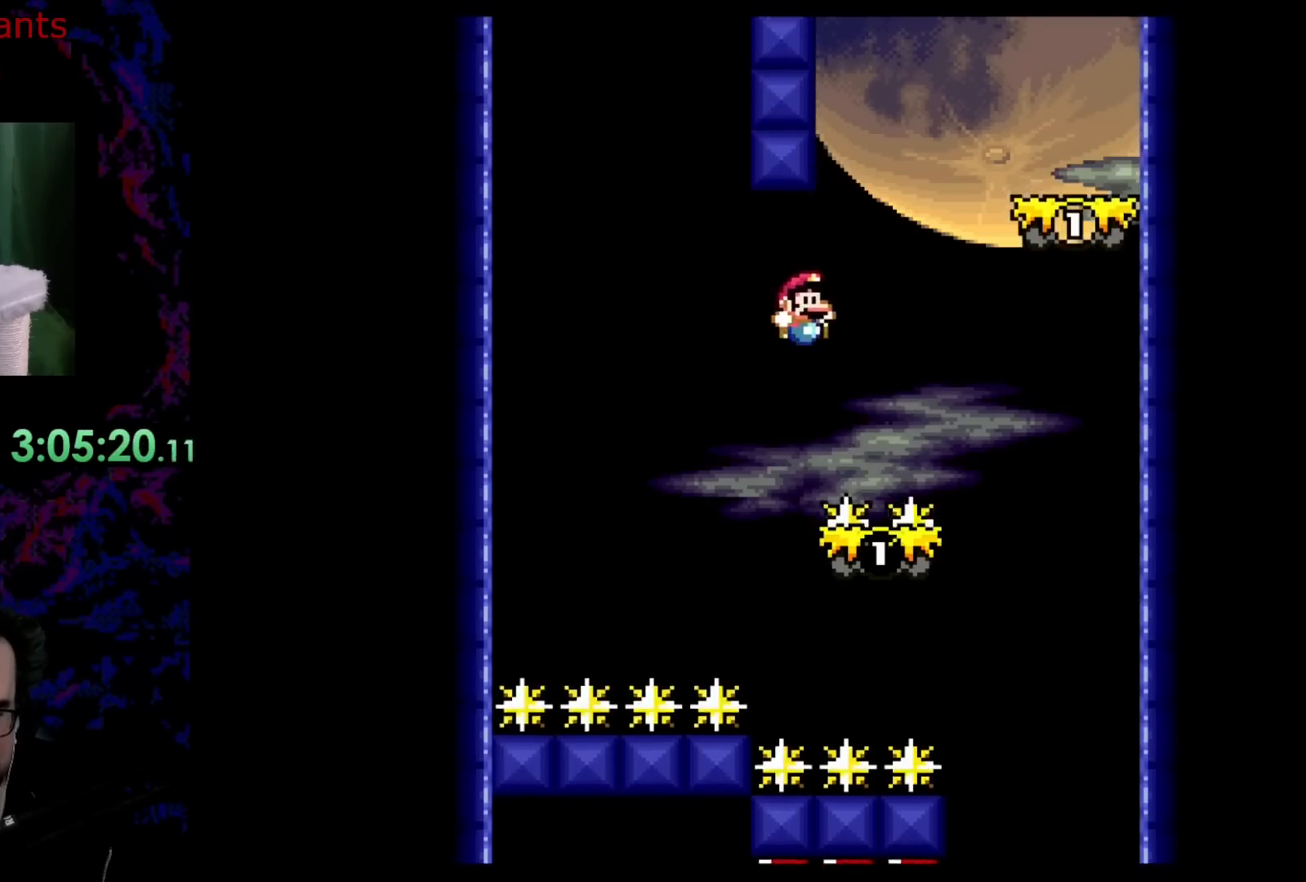
{"buttons": ["B", "Y", "DPAD_RIGHT"], "events": [[267, "B", "down"]]}
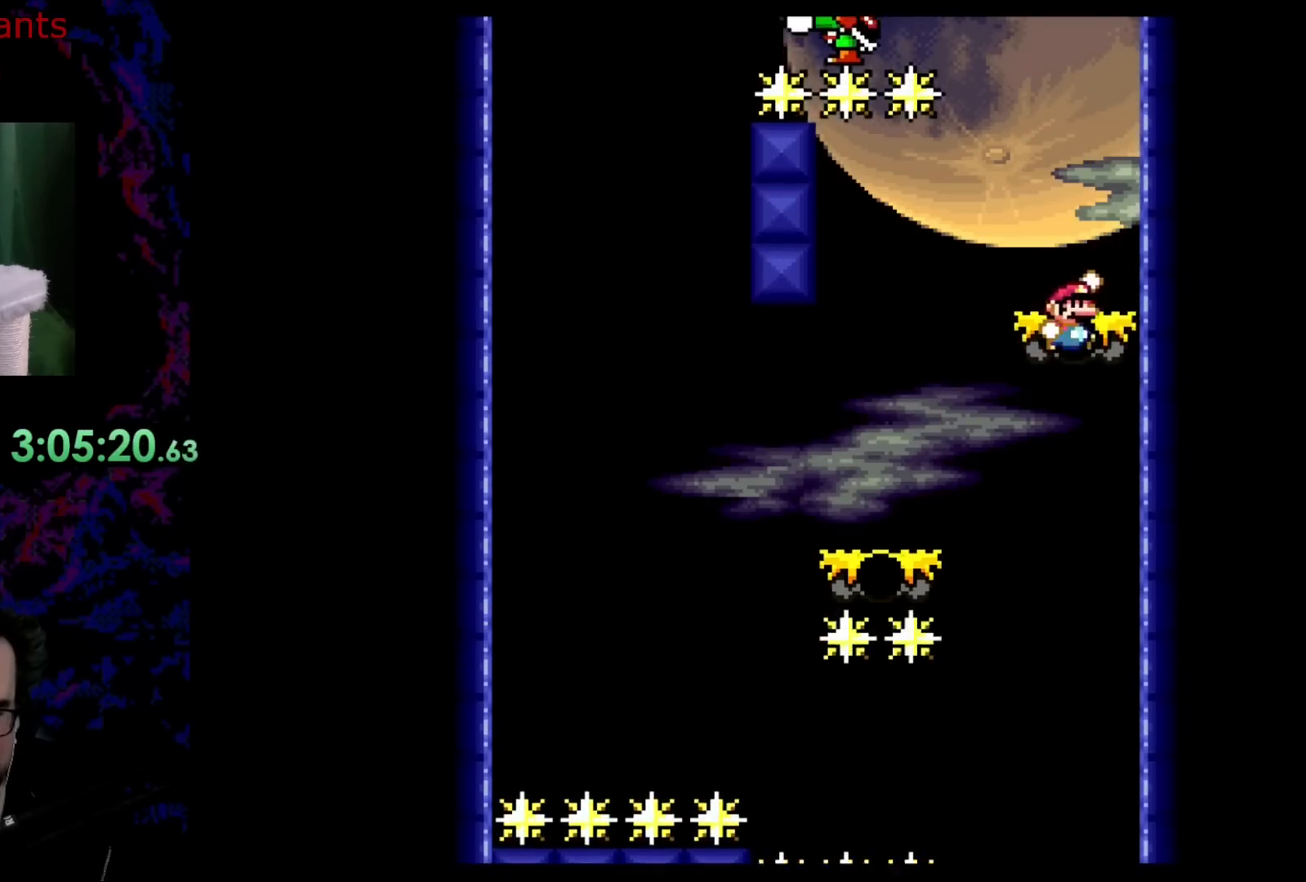
{"buttons": ["Y"], "events": [[150, "DPAD_RIGHT", "up"], [200, "B", "up"]]}
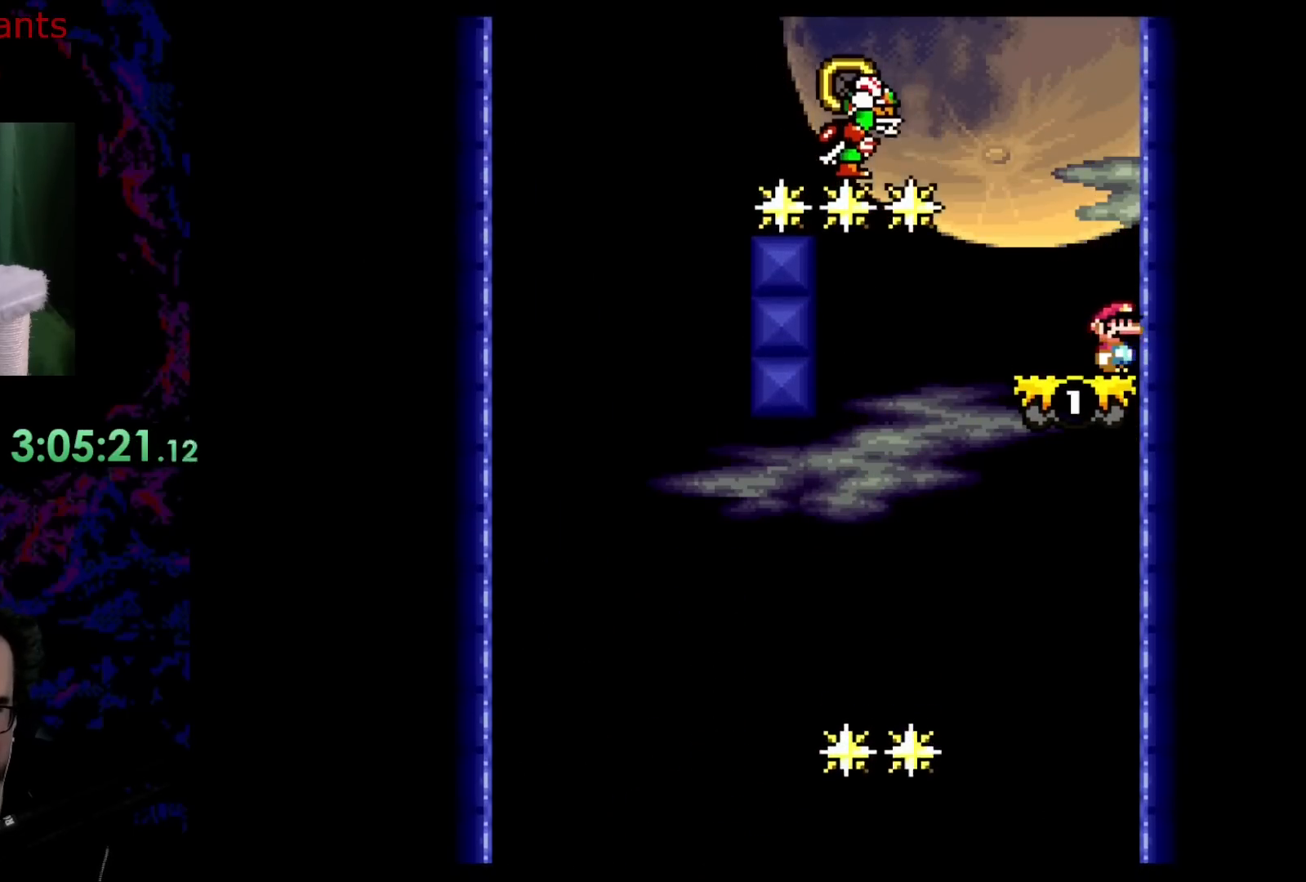
{"buttons": ["B", "Y", "DPAD_RIGHT"], "events": [[133, "DPAD_LEFT", "down"], [417, "B", "down"], [450, "DPAD_DOWN", "down"], [467, "DPAD_DOWN", "up"], [467, "DPAD_LEFT", "up"], [467, "DPAD_RIGHT", "down"]]}
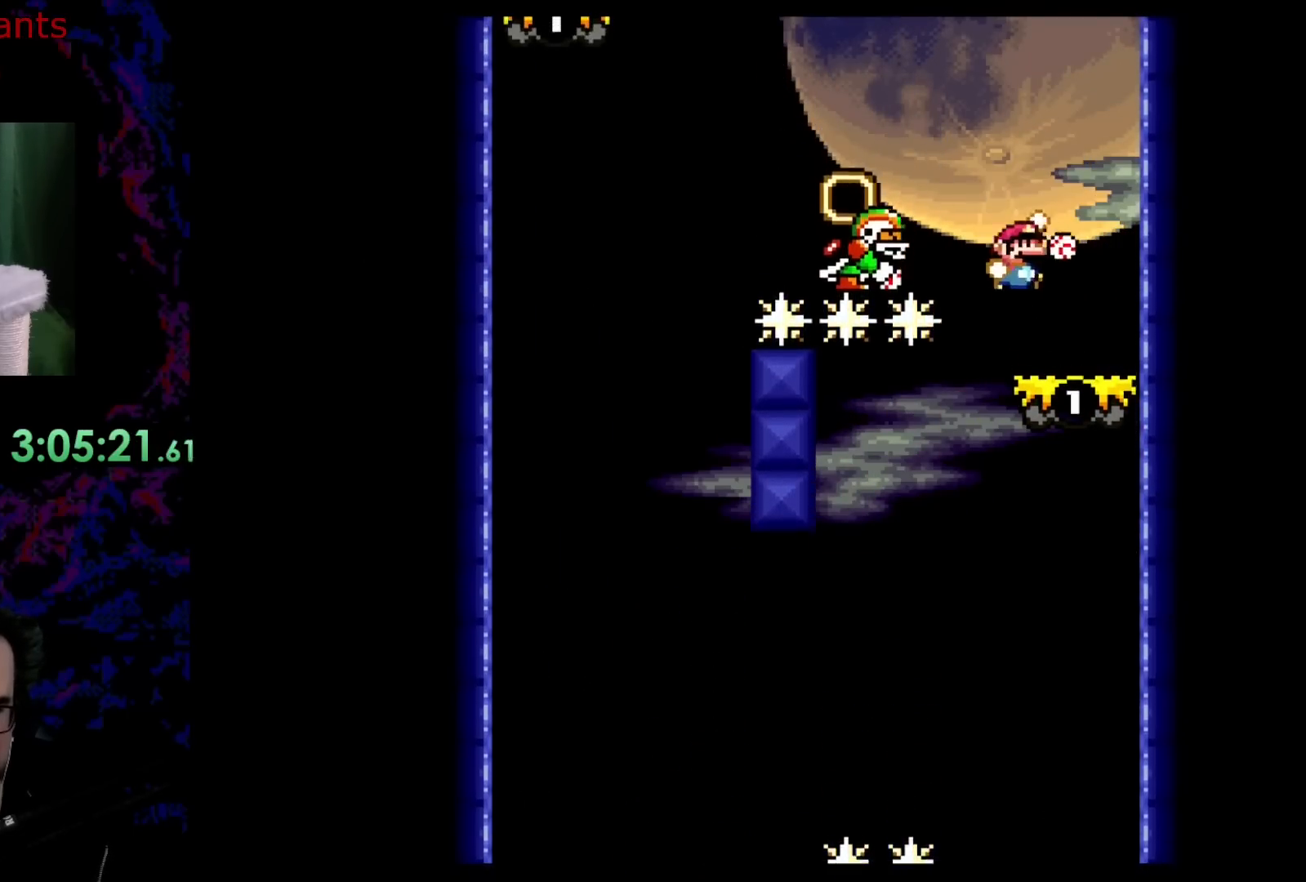
{"buttons": ["B", "Y", "DPAD_RIGHT"], "events": [[33, "DPAD_LEFT", "down"], [33, "DPAD_RIGHT", "up"], [367, "B", "up"], [417, "DPAD_LEFT", "up"], [417, "DPAD_RIGHT", "down"], [483, "B", "down"]]}
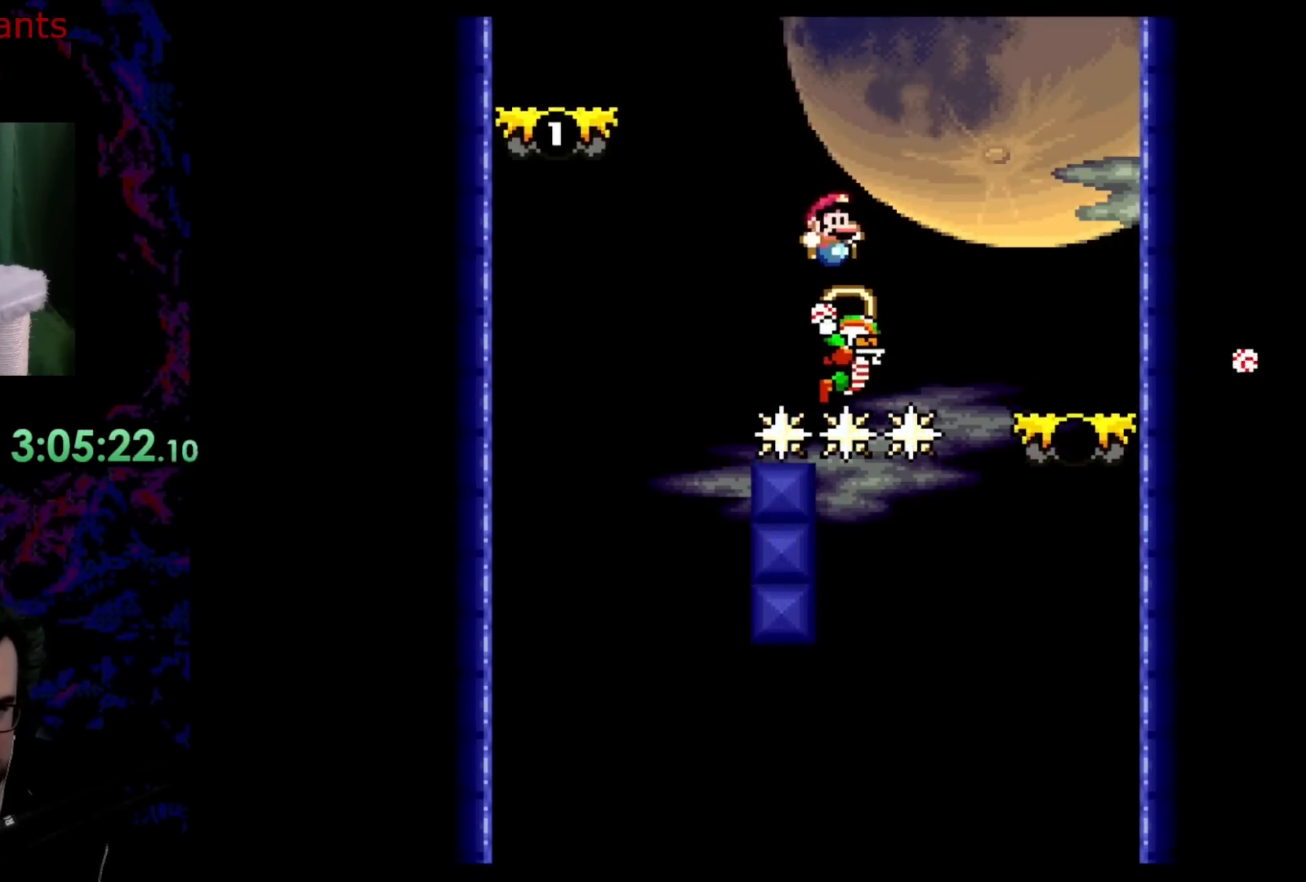
{"buttons": ["B", "Y", "DPAD_LEFT"], "events": [[67, "DPAD_DOWN", "down"], [83, "DPAD_DOWN", "up"], [83, "DPAD_LEFT", "down"], [83, "DPAD_RIGHT", "up"], [300, "B", "up"], [383, "B", "down"]]}
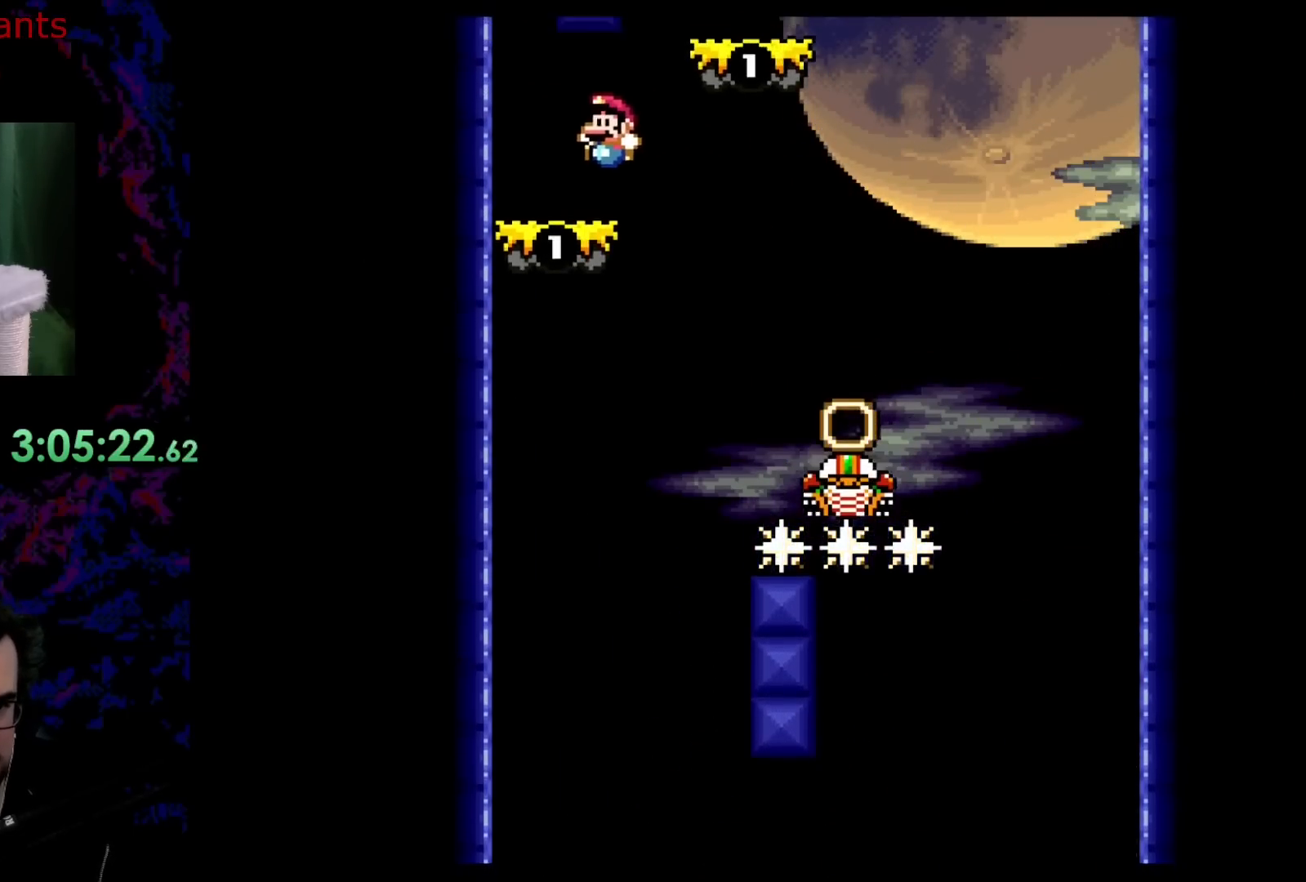
{"buttons": ["B", "Y"], "events": [[50, "B", "up"], [217, "DPAD_LEFT", "up"], [350, "B", "down"]]}
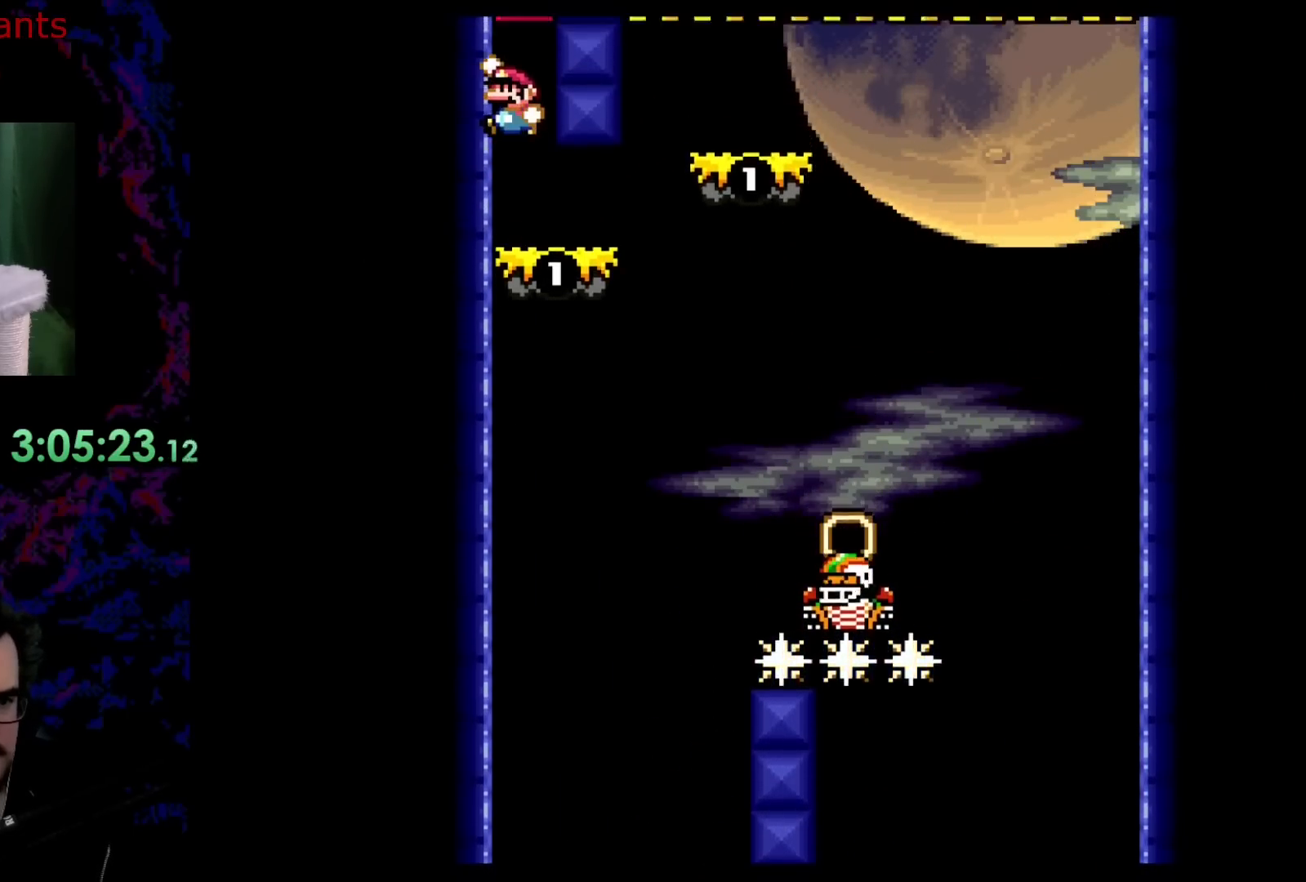
{"buttons": ["Y"], "events": [[300, "B", "up"]]}